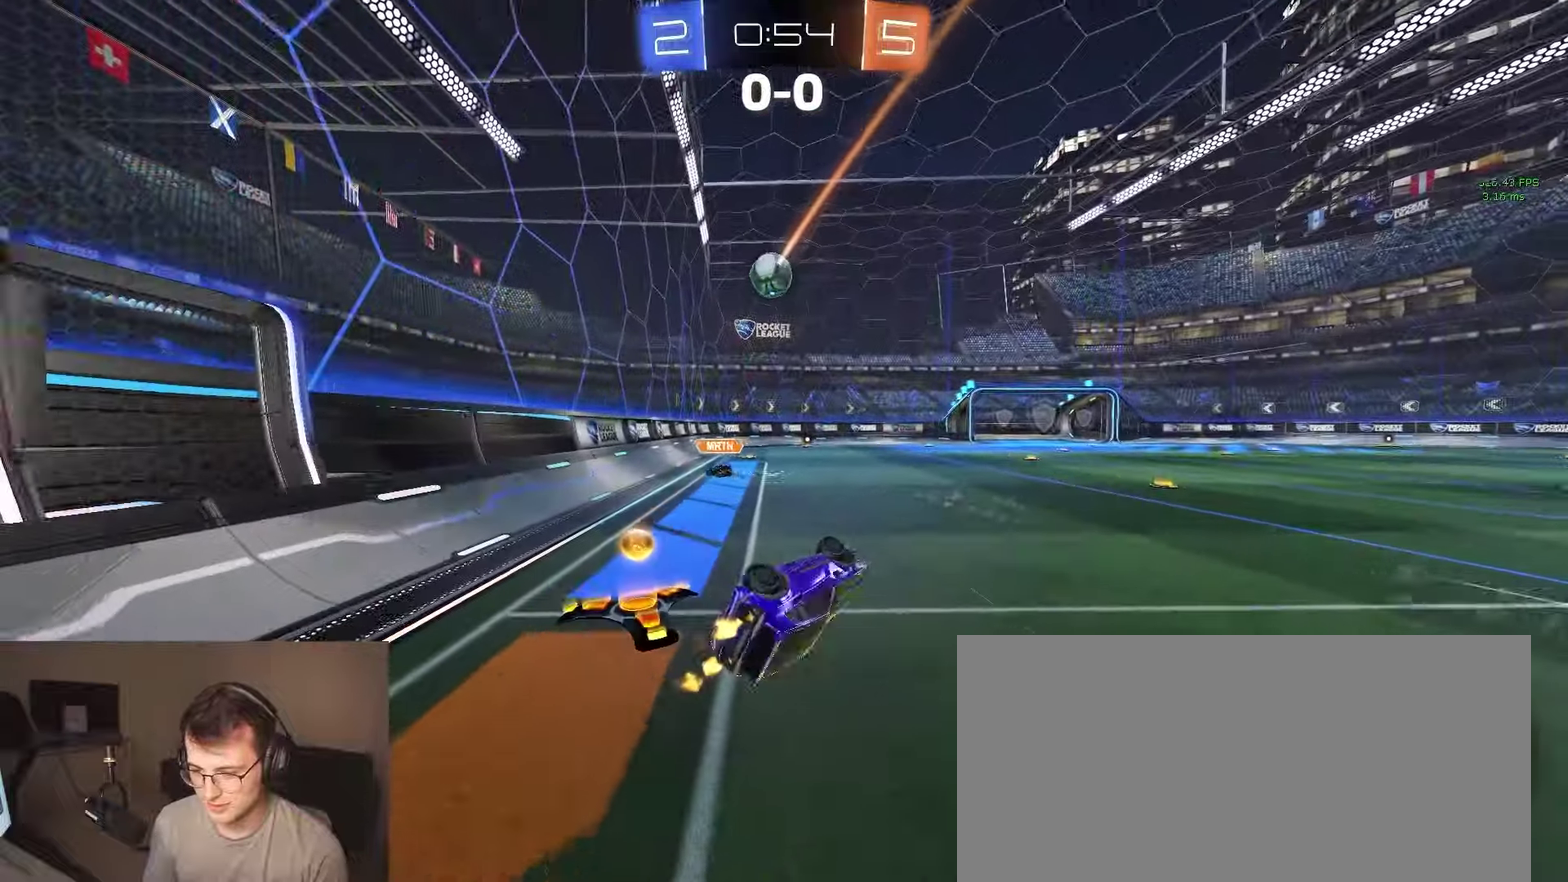
Gameplay with a controller (PlayStation layout); each line is a JSON object with the inputs held at the frame after it. "events" lists button and stick changes between this image and that frame as [ms after this image, input, new state], when the widget could be followed in between. Not read: L1 SELECT.
{"buttons": ["R2"], "left_stick": "right", "right_stick": "center", "events": [[67, "left_stick", "left"], [200, "CIRCLE", "up"], [200, "left_stick", "up-left"], [250, "left_stick", "center"], [467, "left_stick", "right"]]}
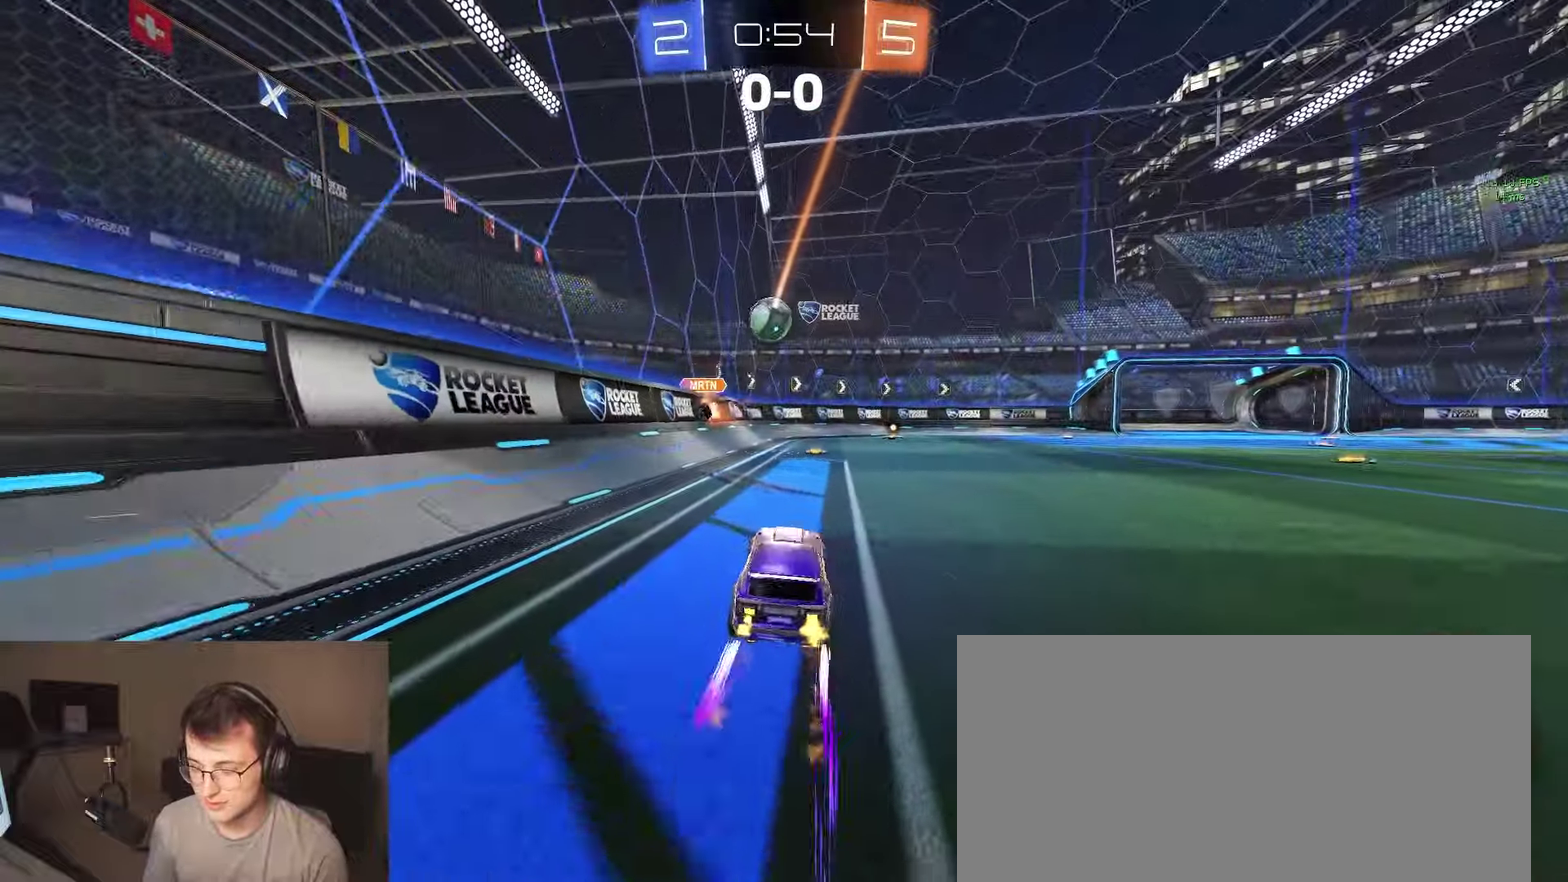
{"buttons": ["R2"], "left_stick": "center", "right_stick": "center", "events": [[117, "left_stick", "center"]]}
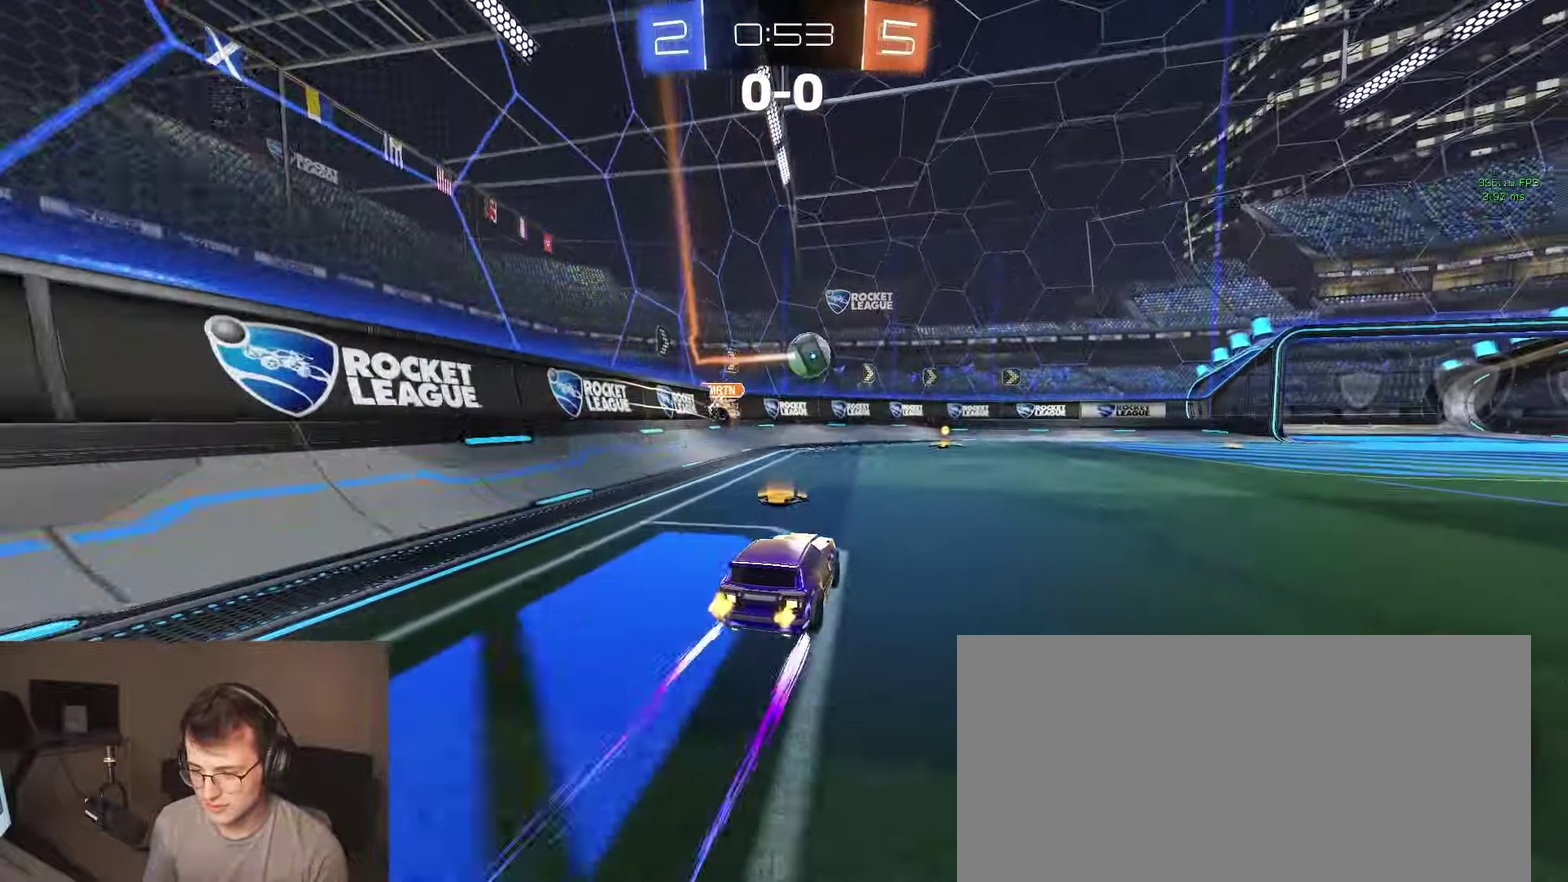
{"buttons": ["R2"], "left_stick": "center", "right_stick": "center", "events": [[67, "left_stick", "right"], [200, "left_stick", "center"], [333, "left_stick", "right"], [500, "left_stick", "center"]]}
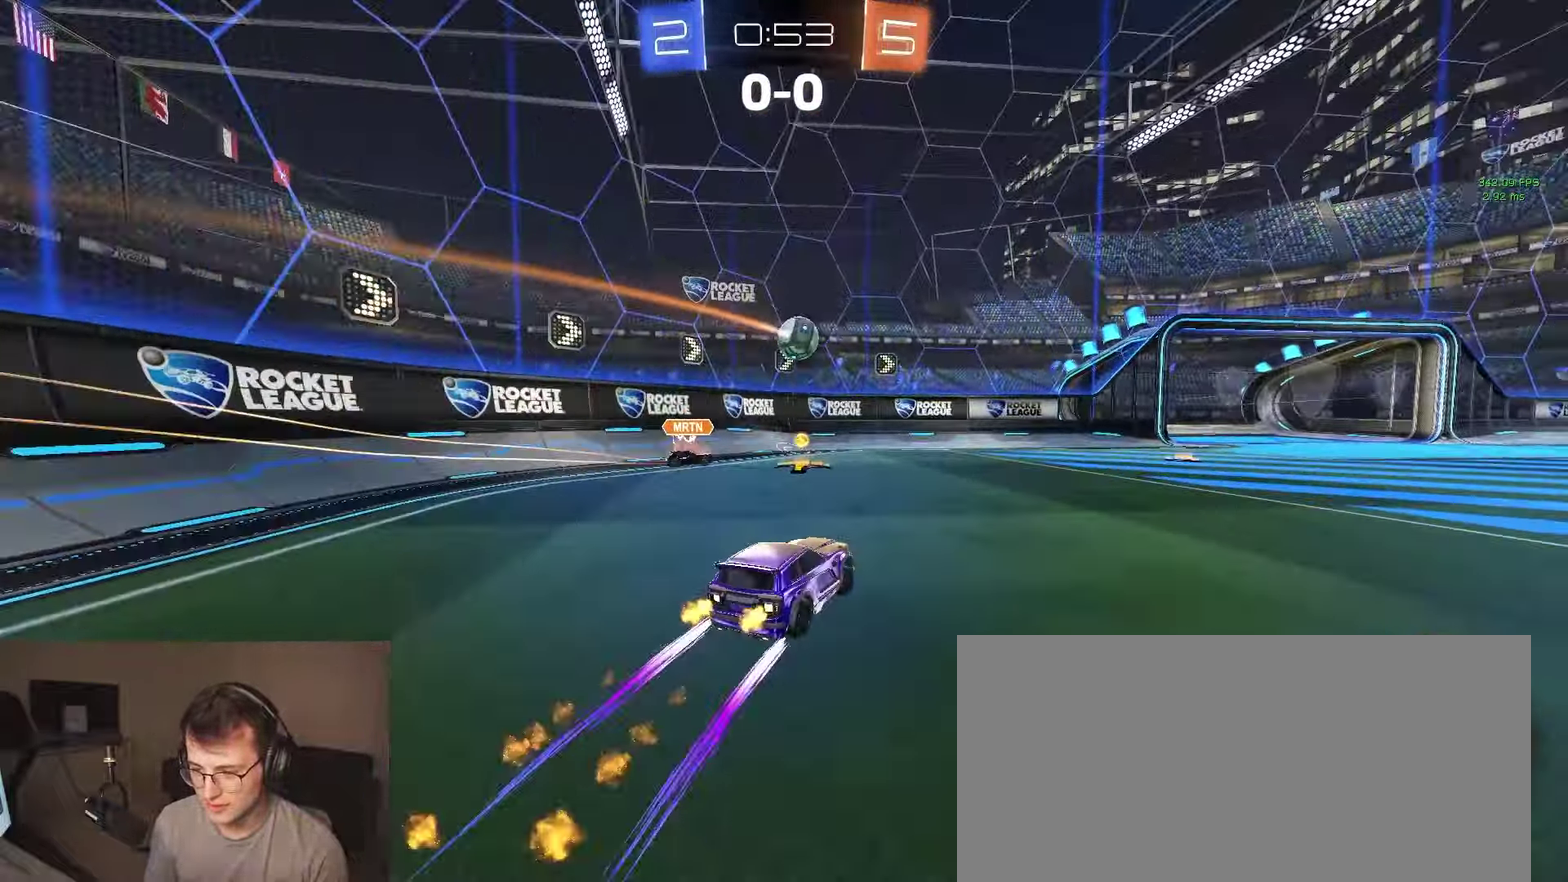
{"buttons": ["R2"], "left_stick": "center", "right_stick": "center", "events": []}
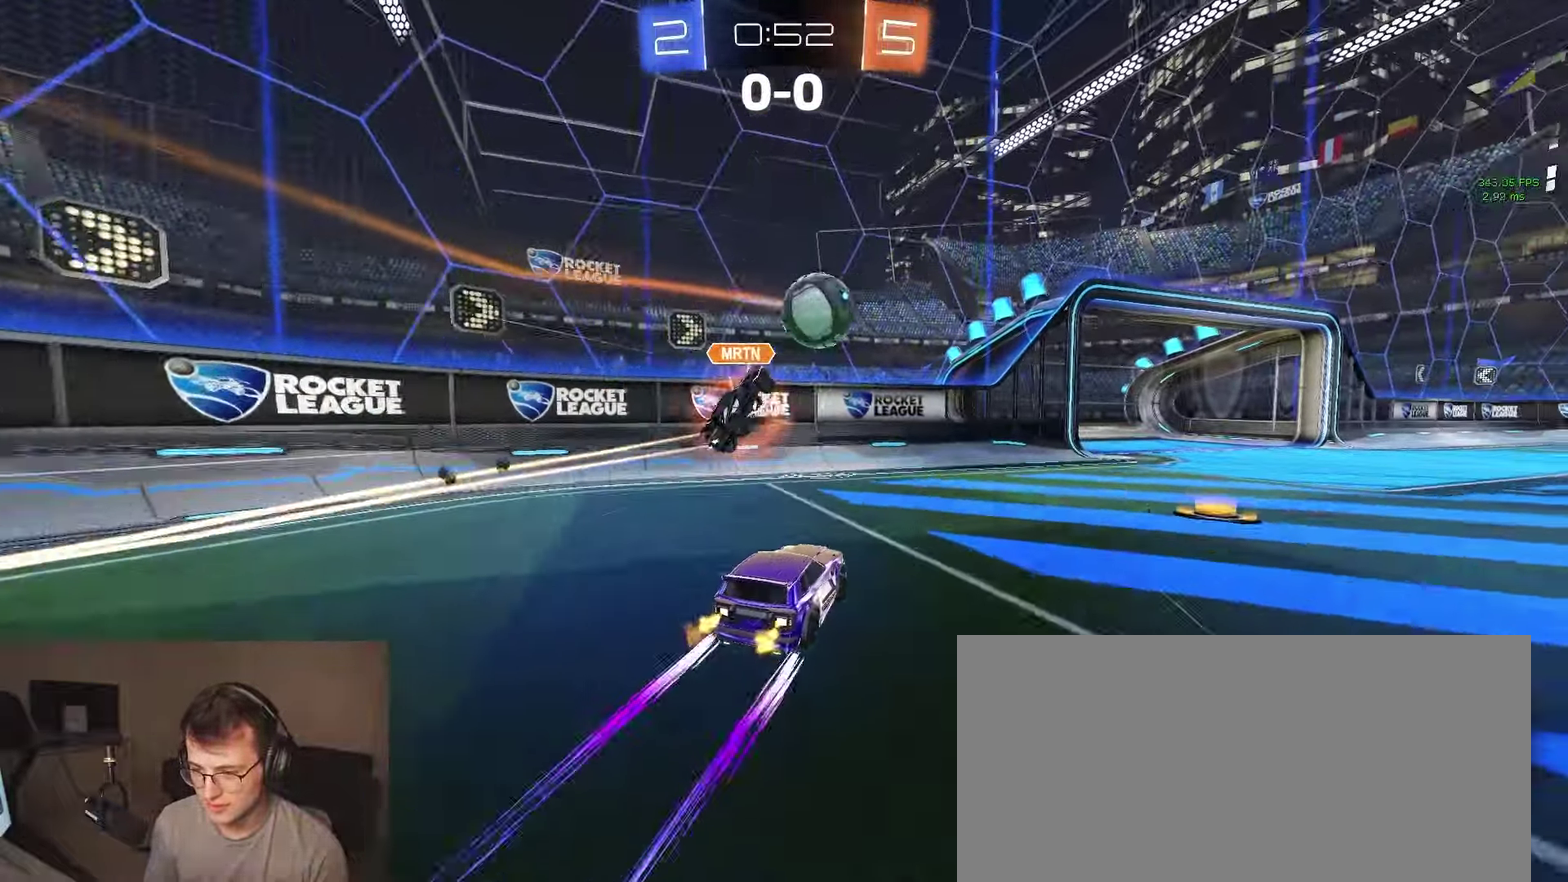
{"buttons": ["R2"], "left_stick": "right", "right_stick": "center", "events": [[50, "left_stick", "right"], [217, "left_stick", "center"], [383, "left_stick", "right"]]}